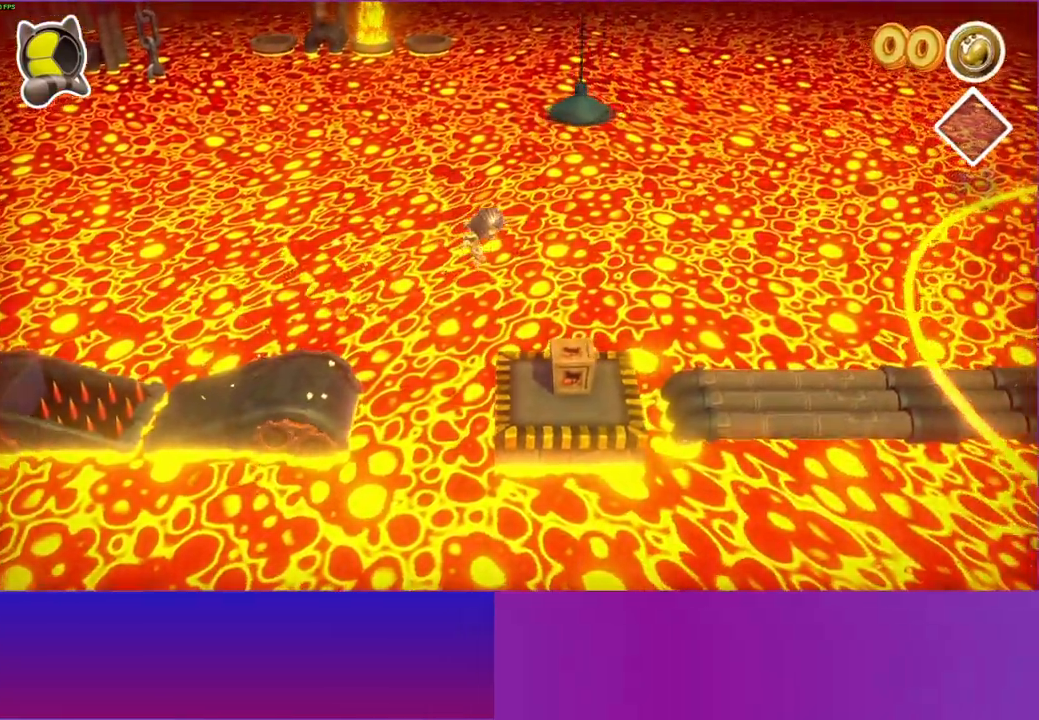
Gameplay with a controller (Xbox layout); each line is a JSON object with the inputs held at the frame after it. "events" lists button and stick changes between this image and that frame as [ms after this image, input, new state], when the widget could be followed in between. Not read: R3.
{"buttons": [], "left_stick": "right", "right_stick": "center", "events": [[350, "A", "down"], [467, "A", "up"]]}
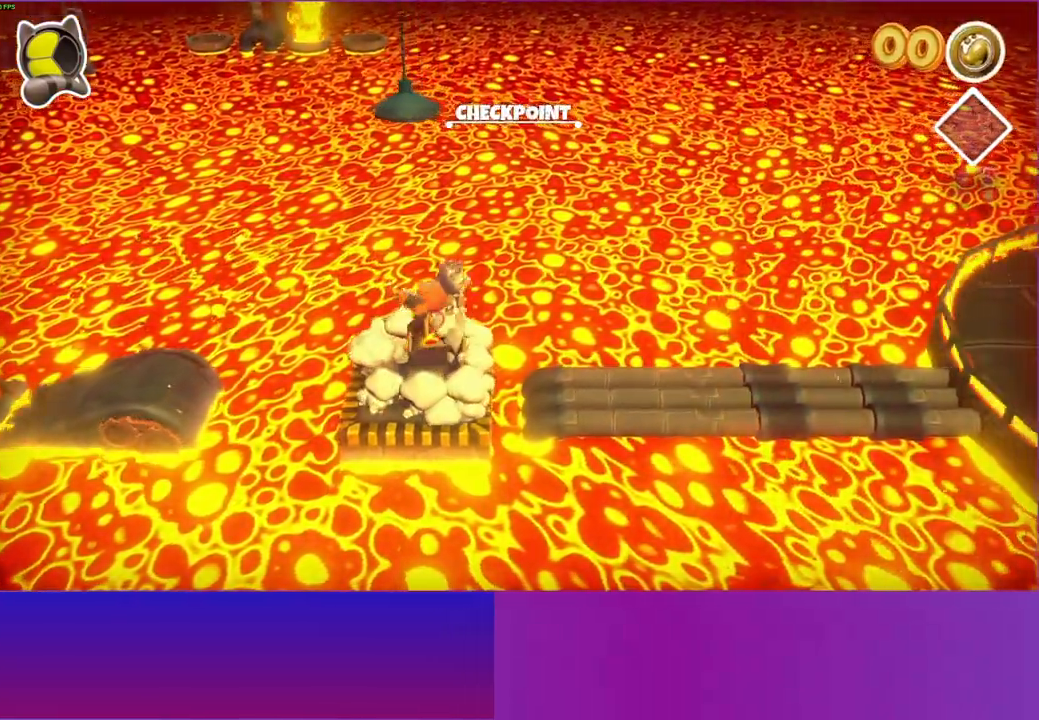
{"buttons": [], "left_stick": "right", "right_stick": "center", "events": []}
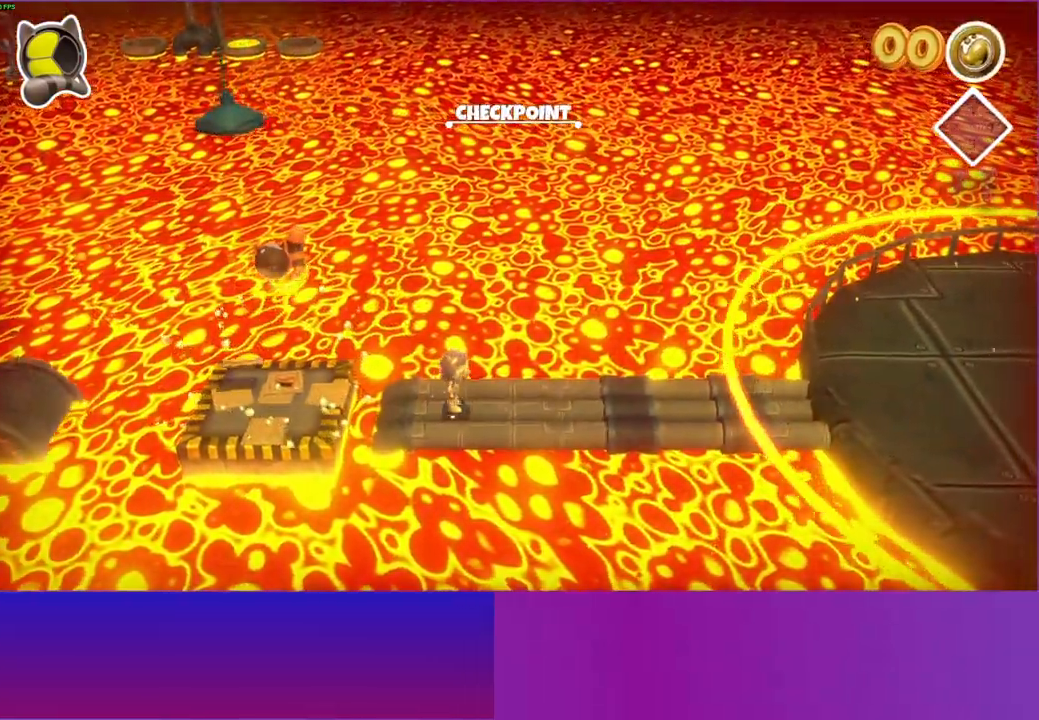
{"buttons": [], "left_stick": "right", "right_stick": "center", "events": [[267, "A", "down"], [467, "A", "up"]]}
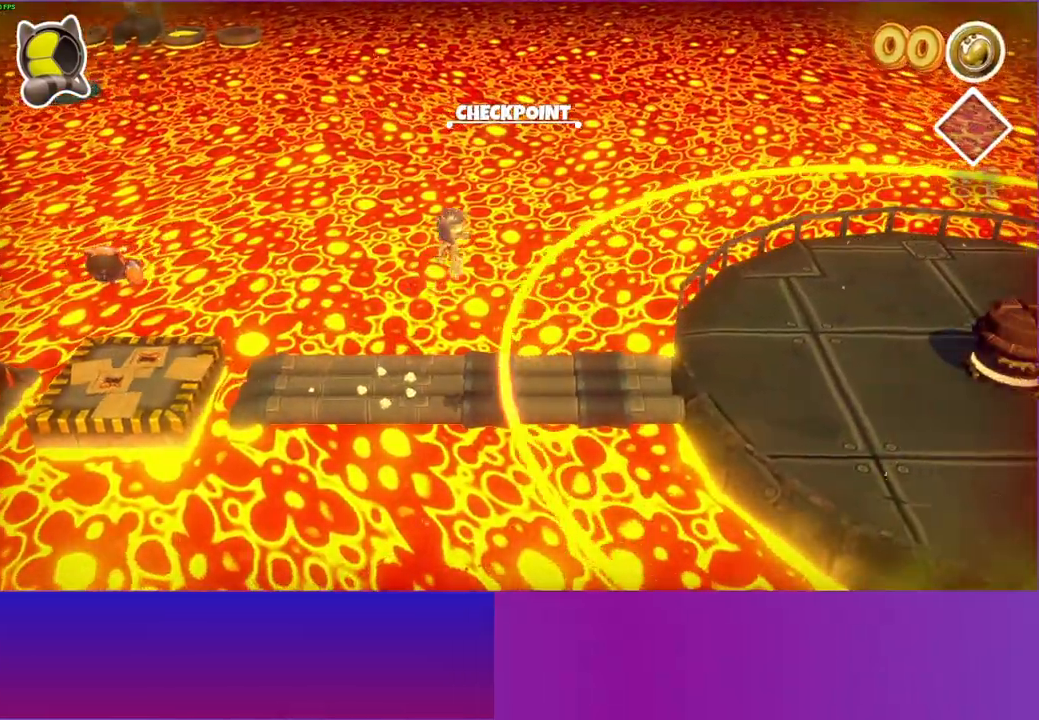
{"buttons": ["A"], "left_stick": "right", "right_stick": "center", "events": [[150, "left_stick", "up-right"], [350, "left_stick", "right"], [450, "A", "down"]]}
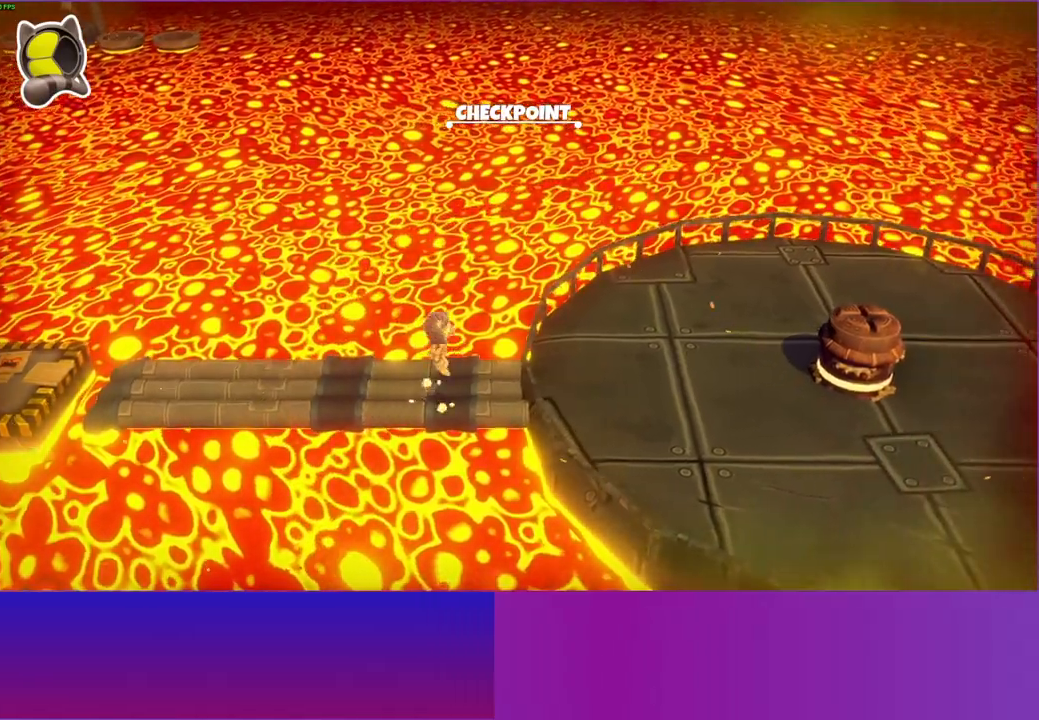
{"buttons": [], "left_stick": "down-right", "right_stick": "center", "events": [[67, "A", "up"], [117, "left_stick", "down-right"], [233, "left_stick", "down"], [483, "left_stick", "down-right"]]}
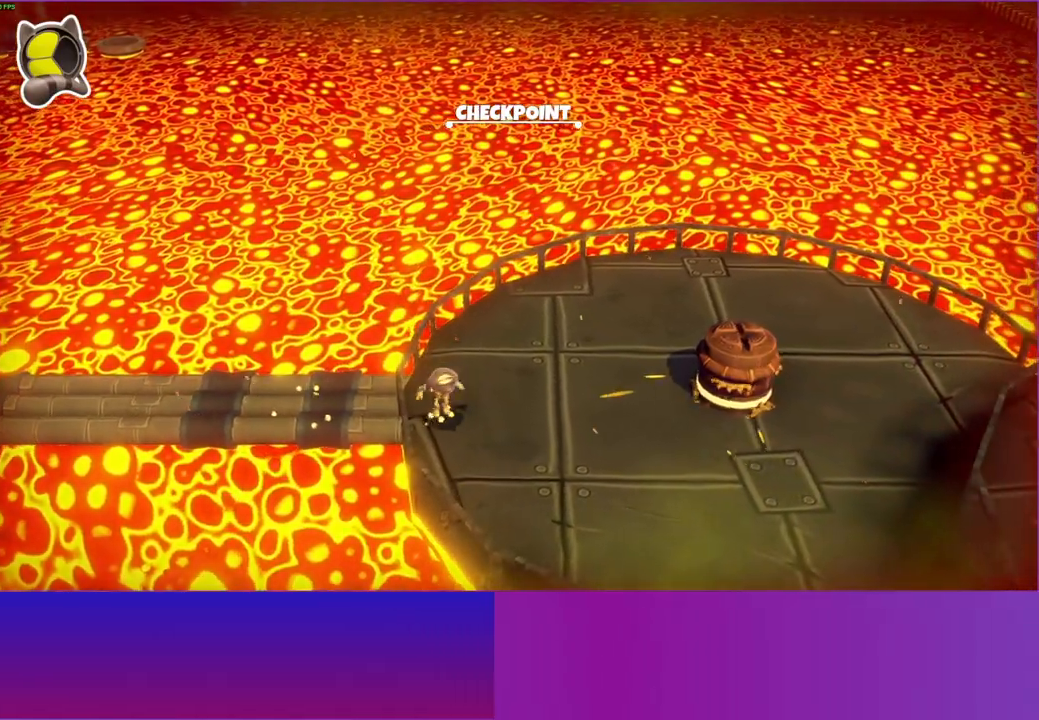
{"buttons": [], "left_stick": "right", "right_stick": "center", "events": [[483, "left_stick", "right"]]}
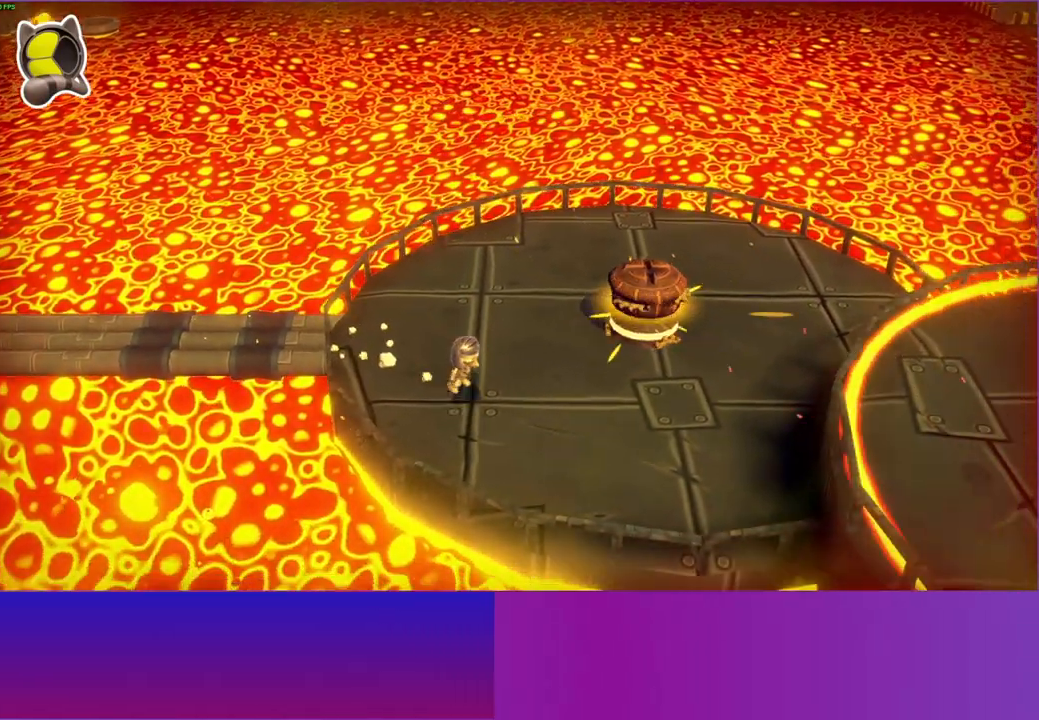
{"buttons": ["A"], "left_stick": "up-right", "right_stick": "center", "events": [[133, "left_stick", "up-right"], [150, "A", "down"]]}
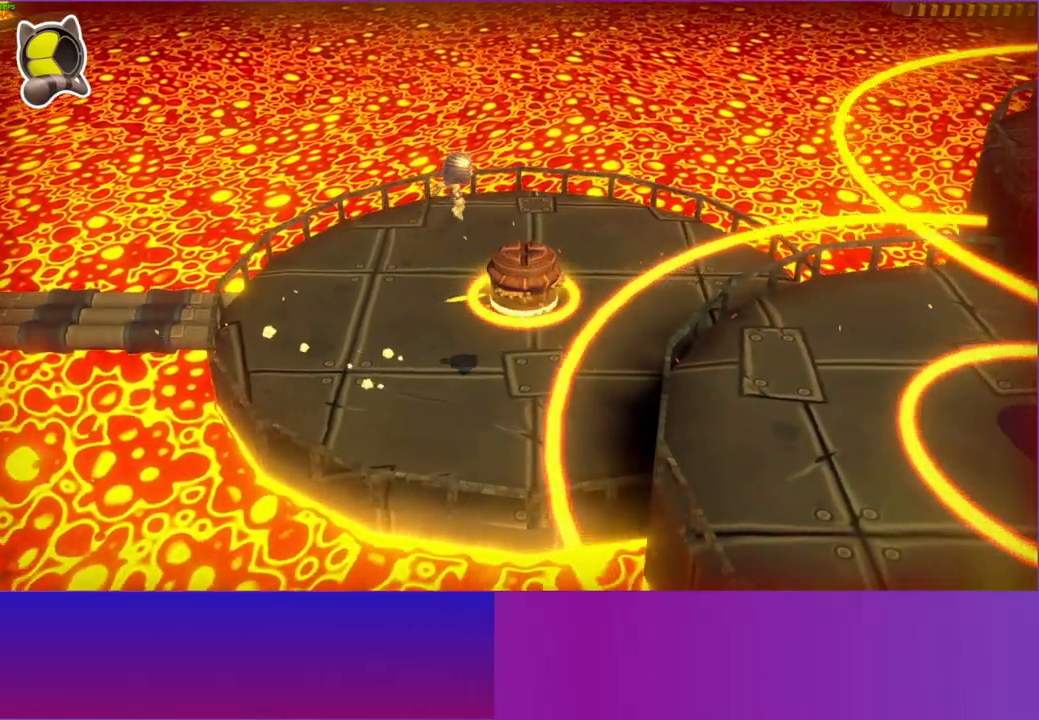
{"buttons": [], "left_stick": "down-right", "right_stick": "center", "events": [[17, "left_stick", "up"], [317, "A", "up"], [400, "left_stick", "right"], [450, "left_stick", "down-right"]]}
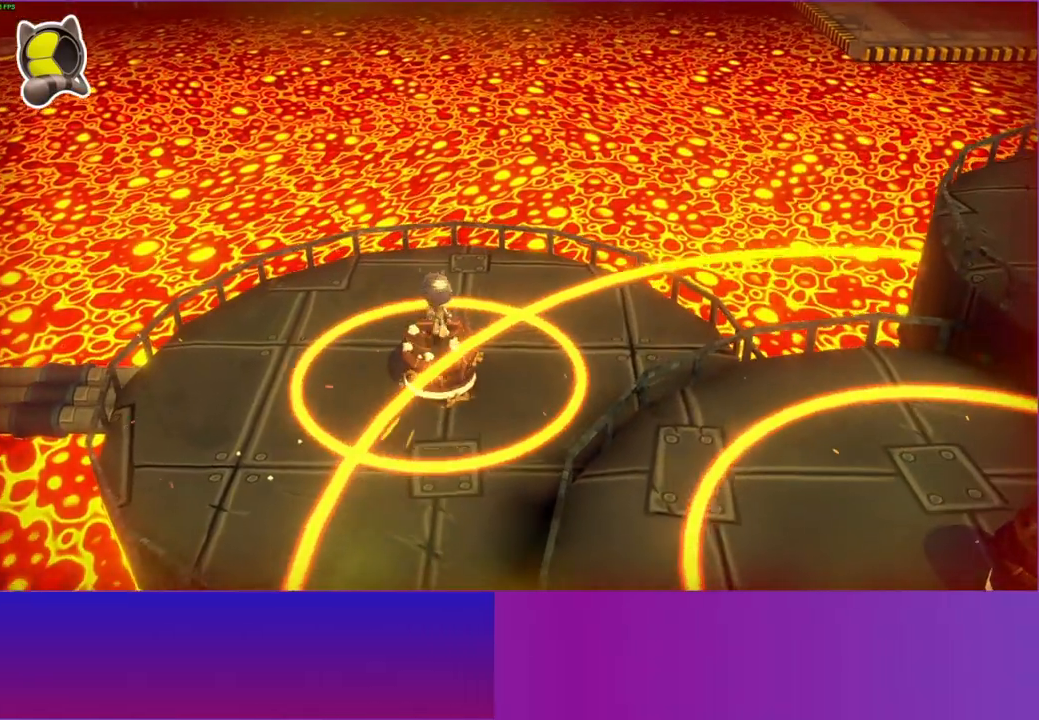
{"buttons": [], "left_stick": "down-right", "right_stick": "center", "events": [[67, "left_stick", "down"], [167, "A", "down"], [383, "left_stick", "down-right"], [433, "A", "up"]]}
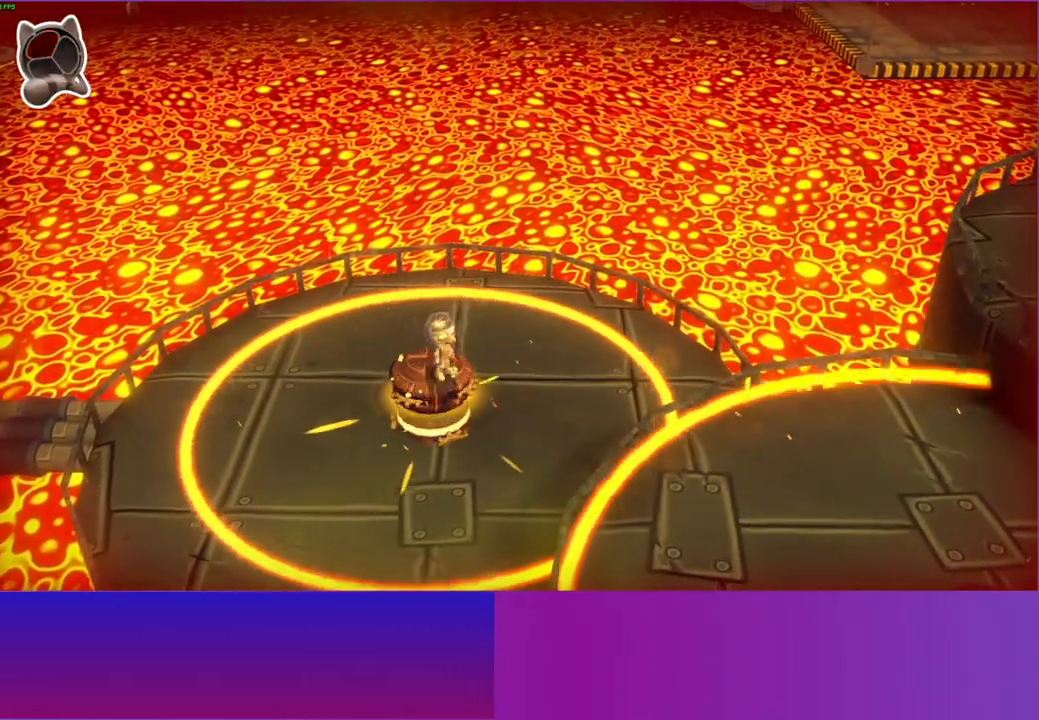
{"buttons": ["A"], "left_stick": "down-right", "right_stick": "center", "events": [[150, "A", "down"]]}
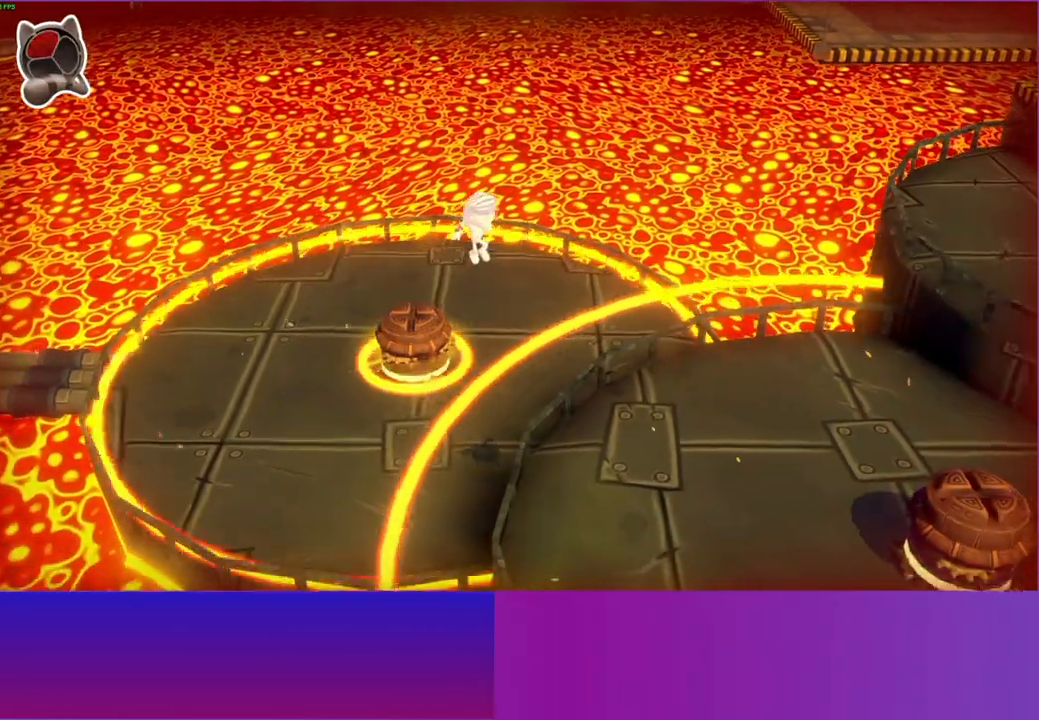
{"buttons": [], "left_stick": "down-right", "right_stick": "center", "events": [[67, "A", "up"]]}
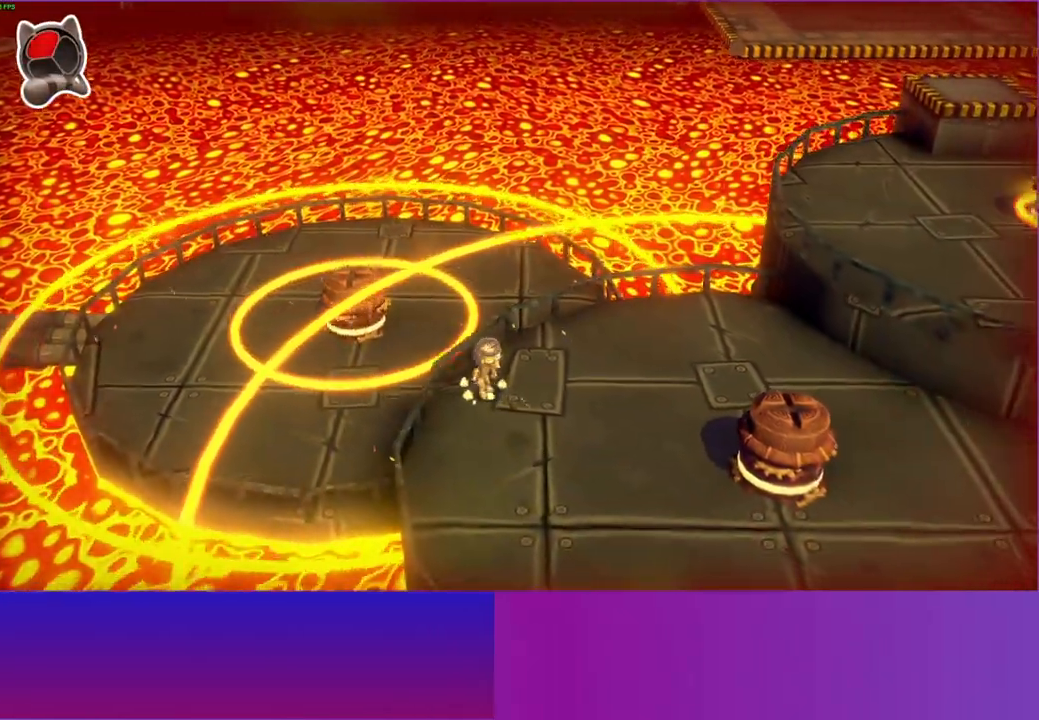
{"buttons": ["A"], "left_stick": "down-right", "right_stick": "center", "events": [[233, "A", "down"]]}
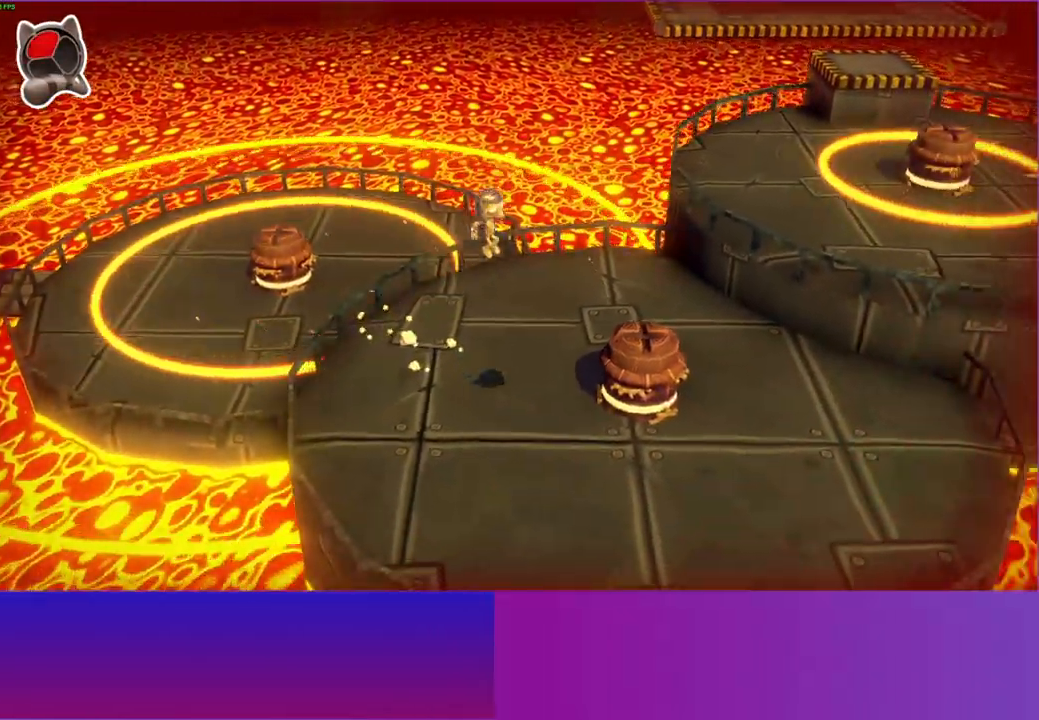
{"buttons": [], "left_stick": "down-right", "right_stick": "center", "events": [[100, "left_stick", "right"], [217, "A", "up"], [333, "left_stick", "down-right"]]}
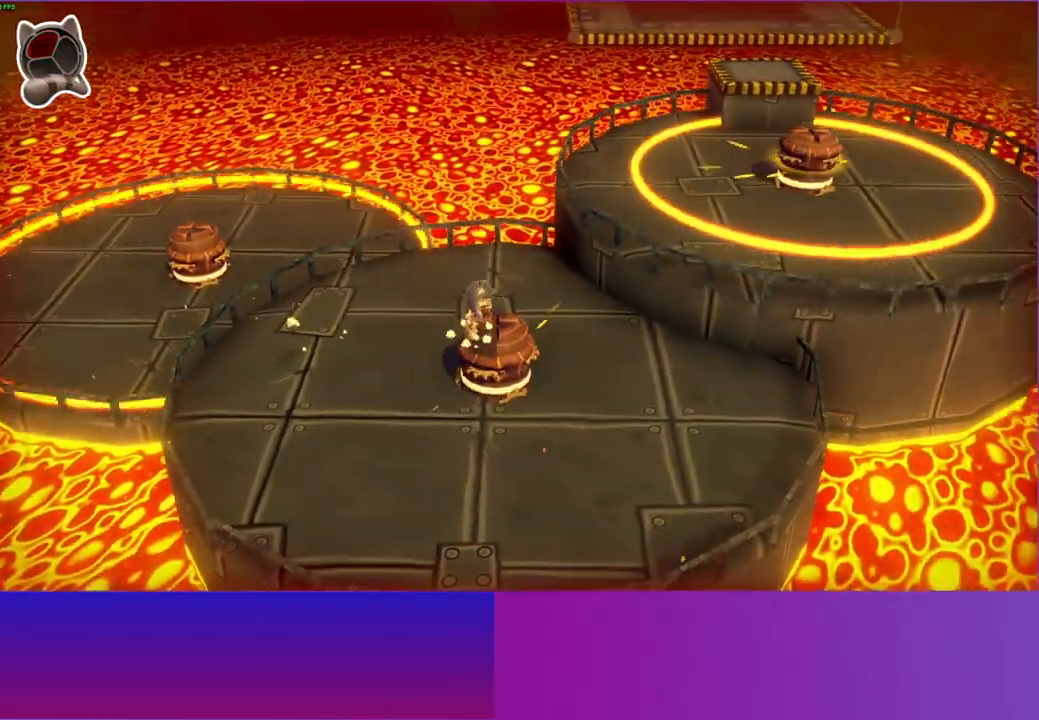
{"buttons": [], "left_stick": "down", "right_stick": "center", "events": [[250, "left_stick", "down"]]}
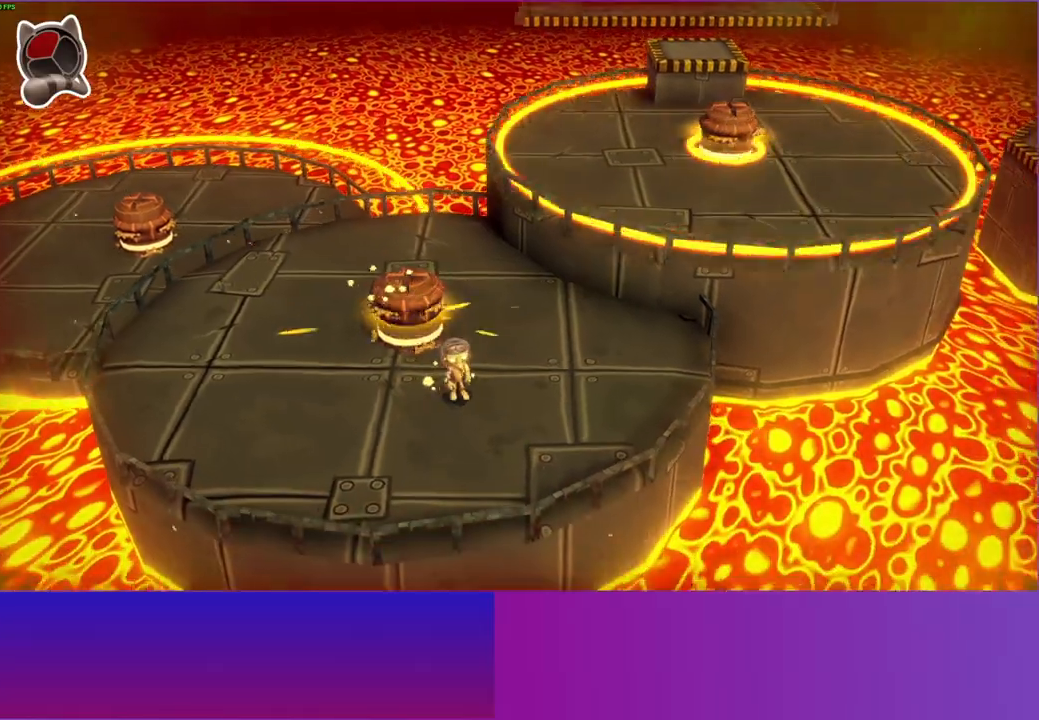
{"buttons": [], "left_stick": "down", "right_stick": "center", "events": [[33, "left_stick", "down-left"], [450, "left_stick", "down"]]}
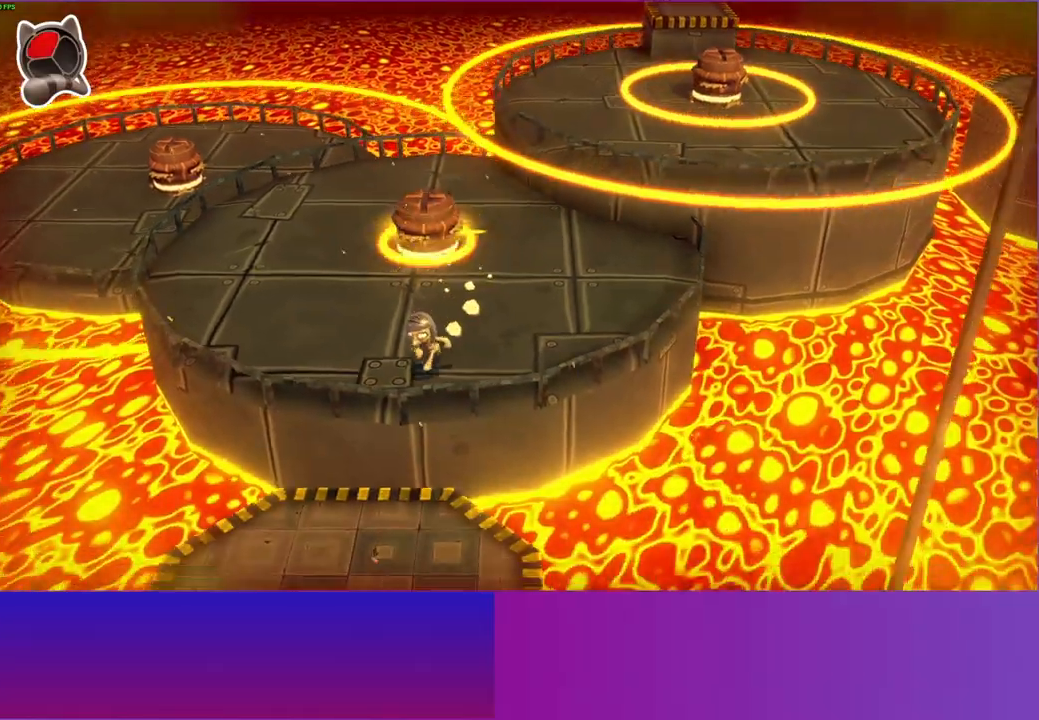
{"buttons": ["A"], "left_stick": "down", "right_stick": "center", "events": [[150, "A", "down"]]}
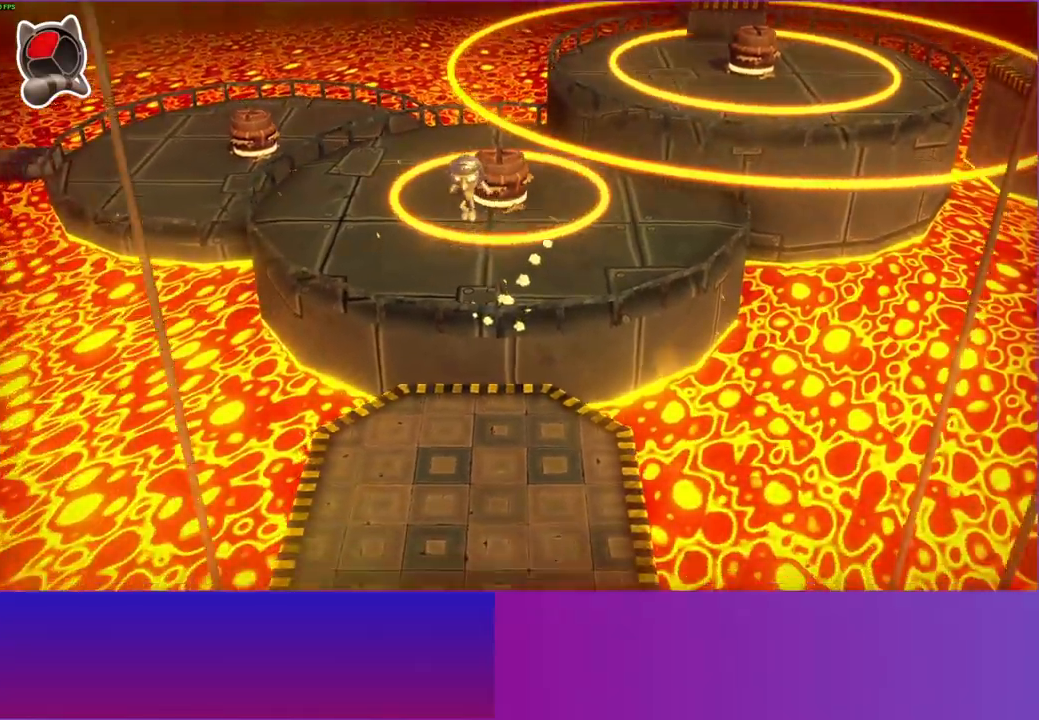
{"buttons": ["Y"], "left_stick": "down", "right_stick": "center", "events": [[83, "A", "up"], [417, "Y", "down"]]}
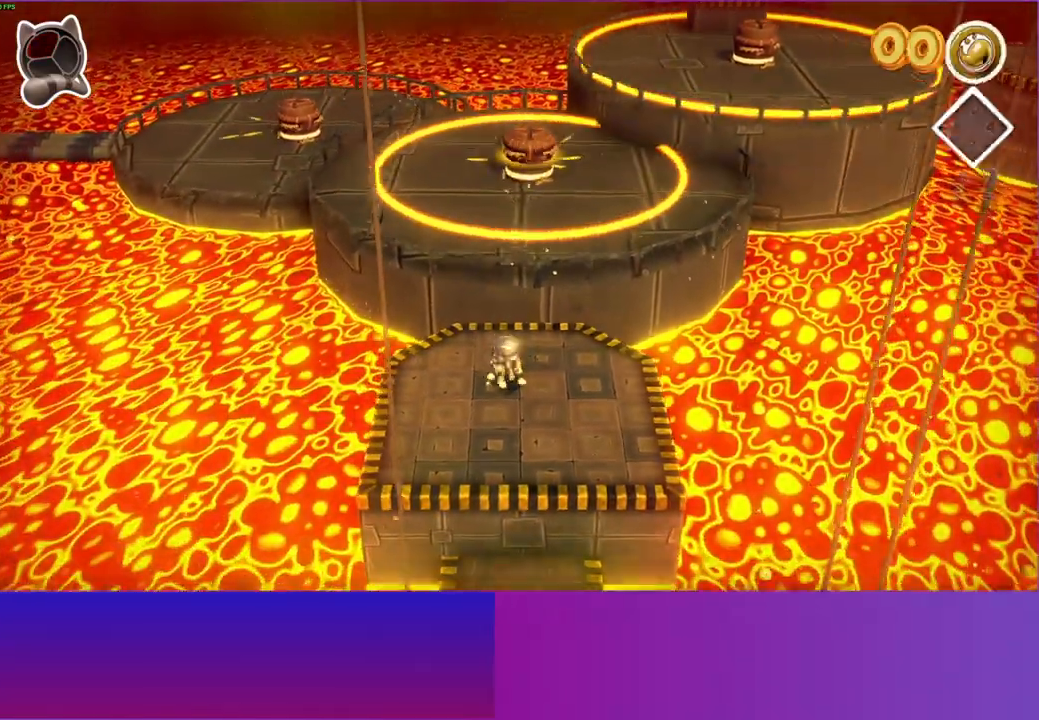
{"buttons": [], "left_stick": "down", "right_stick": "center", "events": [[50, "Y", "up"], [233, "left_stick", "center"], [400, "left_stick", "down"]]}
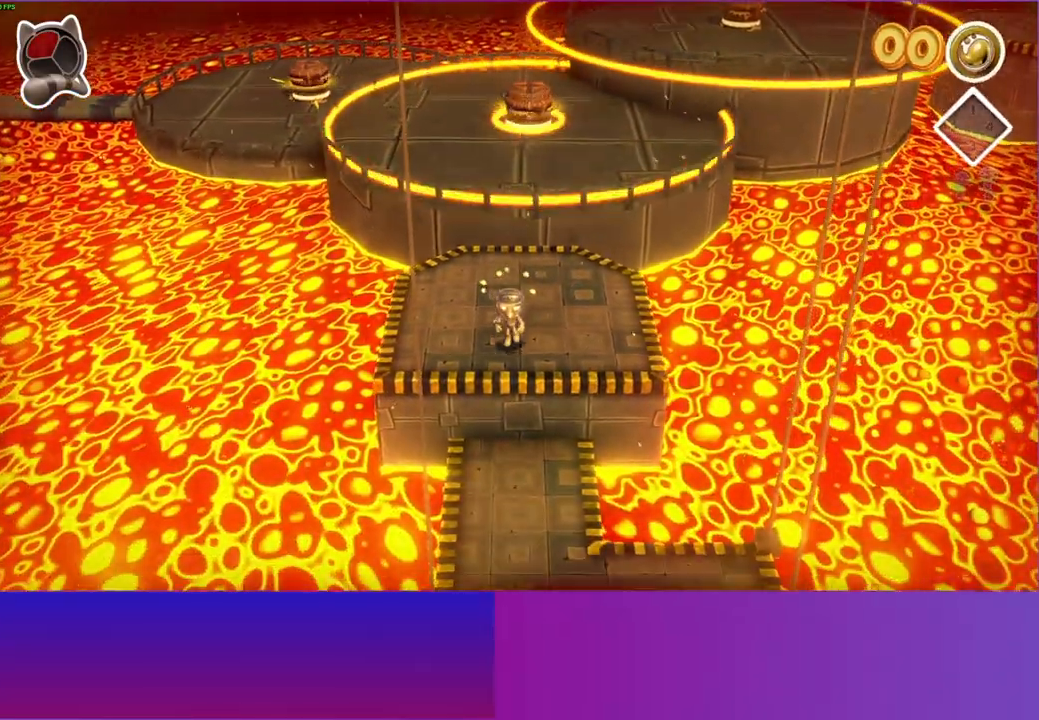
{"buttons": [], "left_stick": "down", "right_stick": "center", "events": []}
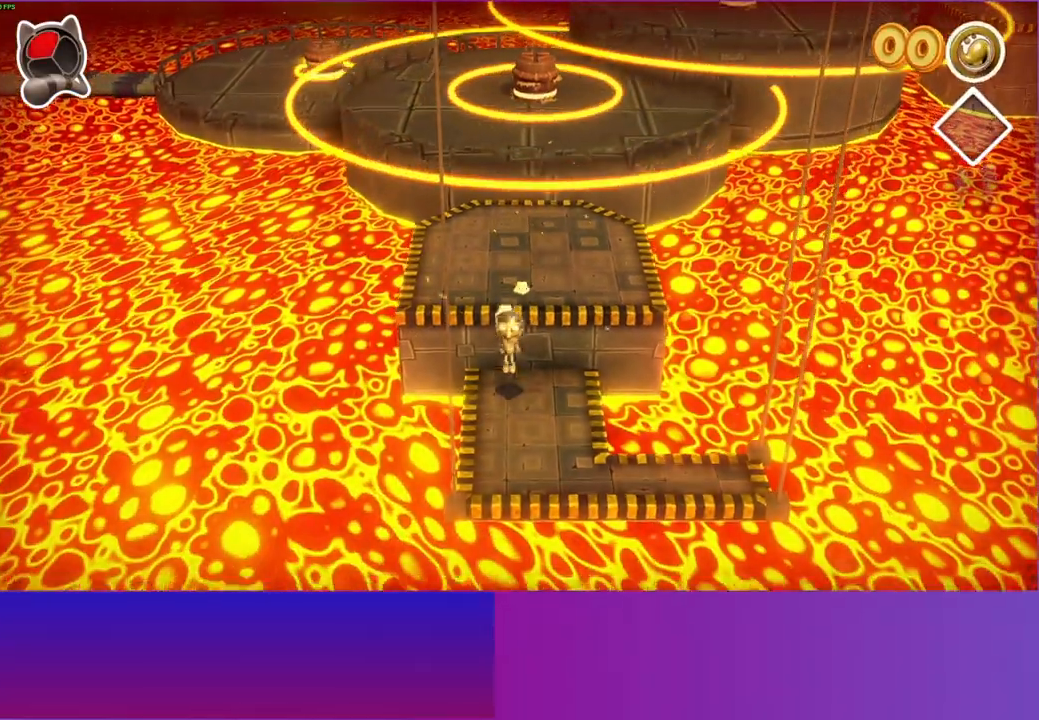
{"buttons": [], "left_stick": "center", "right_stick": "center", "events": [[133, "left_stick", "center"], [300, "left_stick", "down-left"], [433, "left_stick", "center"]]}
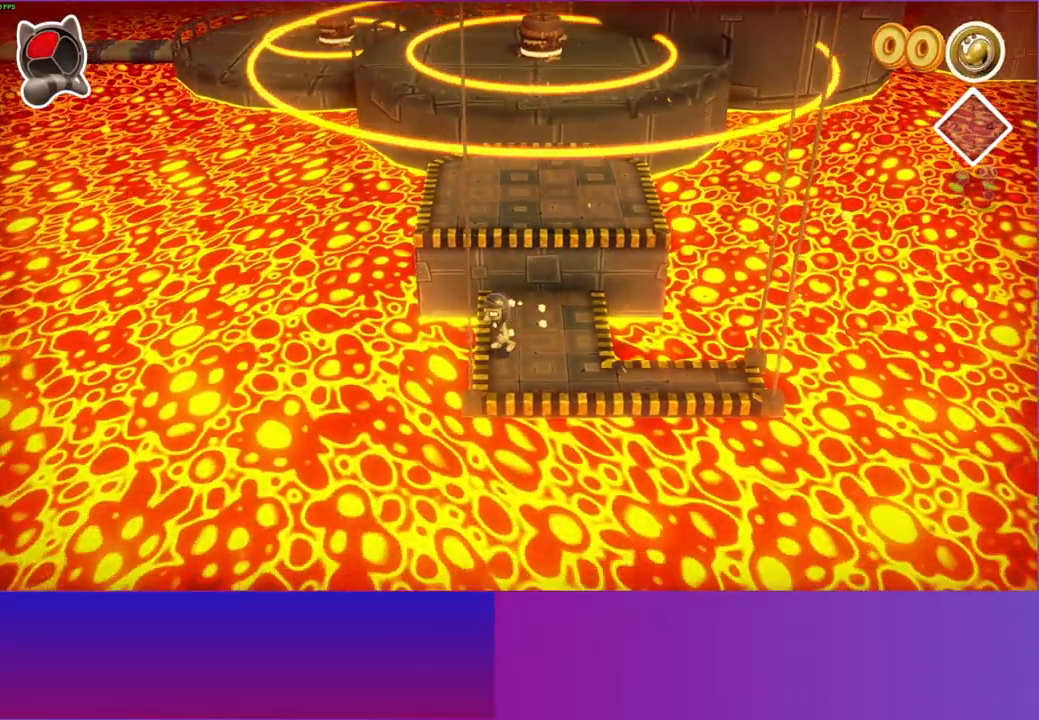
{"buttons": [], "left_stick": "up", "right_stick": "center", "events": [[183, "left_stick", "up-right"], [367, "left_stick", "up"]]}
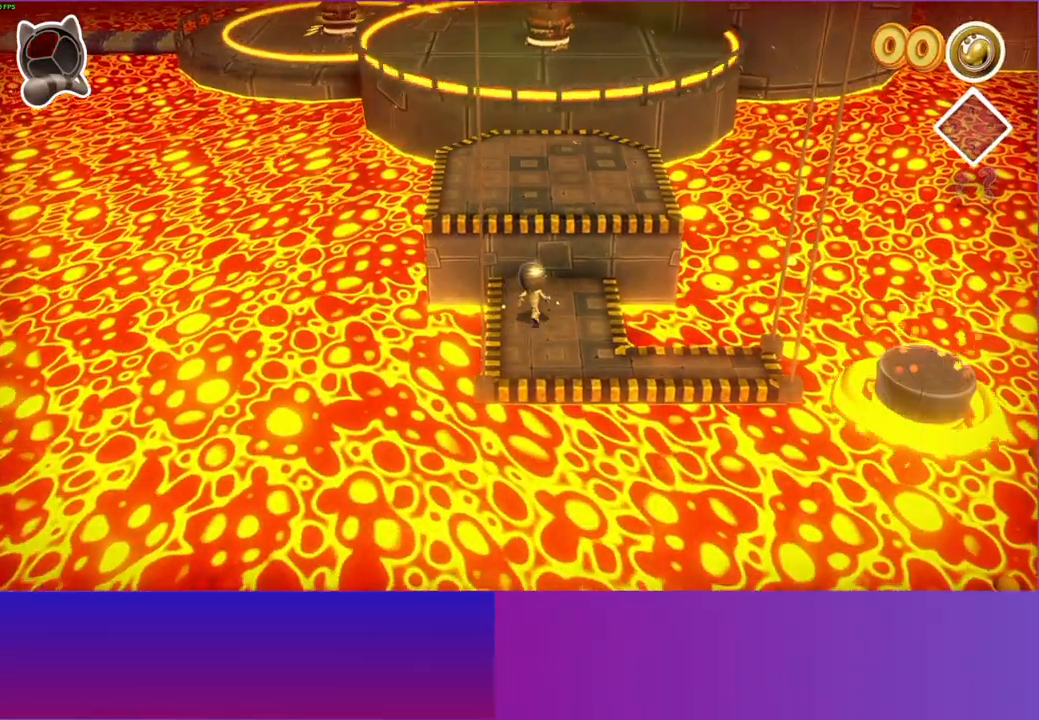
{"buttons": [], "left_stick": "up", "right_stick": "center", "events": [[350, "A", "down"], [500, "A", "up"]]}
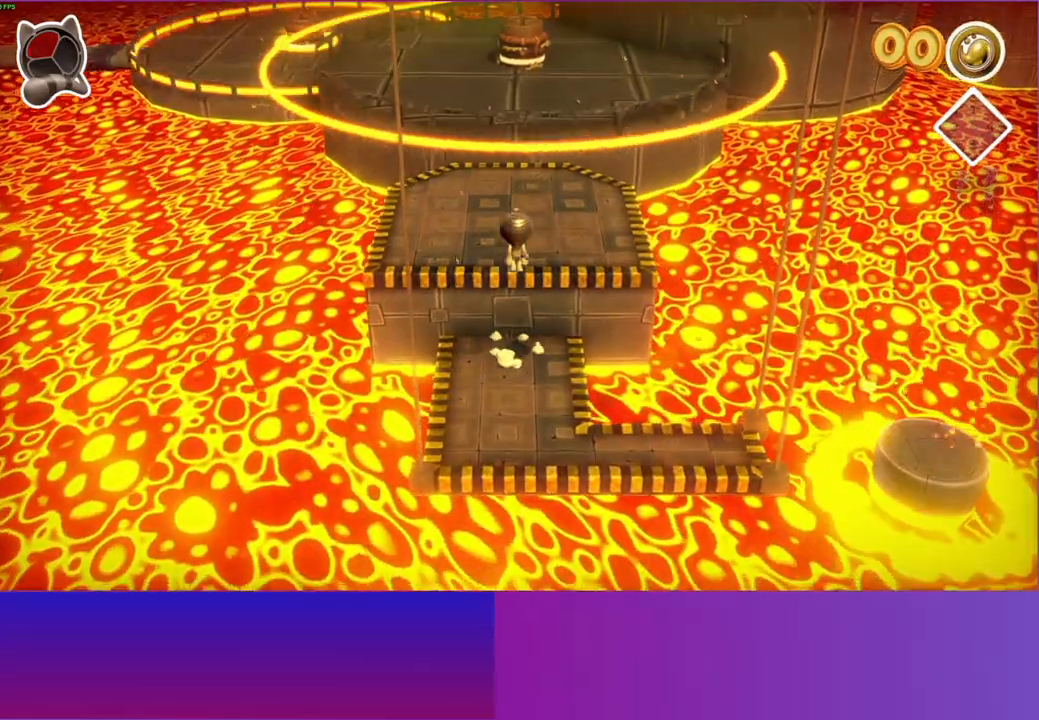
{"buttons": [], "left_stick": "center", "right_stick": "center", "events": [[117, "left_stick", "center"], [300, "left_stick", "down"], [500, "left_stick", "center"]]}
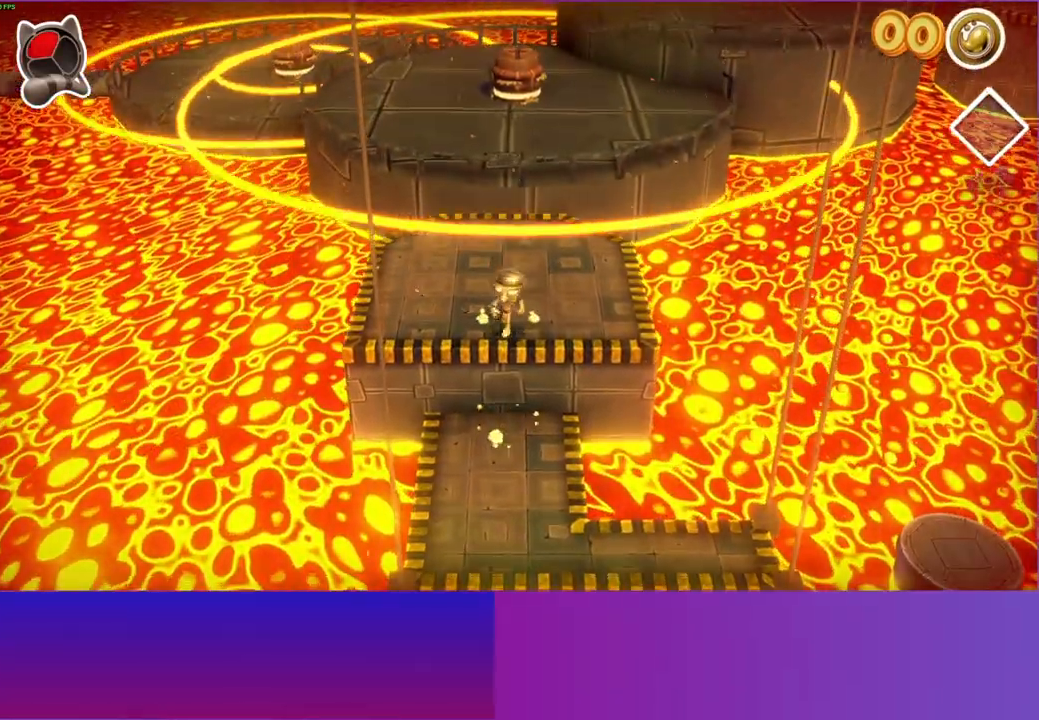
{"buttons": [], "left_stick": "up", "right_stick": "center", "events": [[67, "left_stick", "up"], [150, "A", "down"], [417, "A", "up"]]}
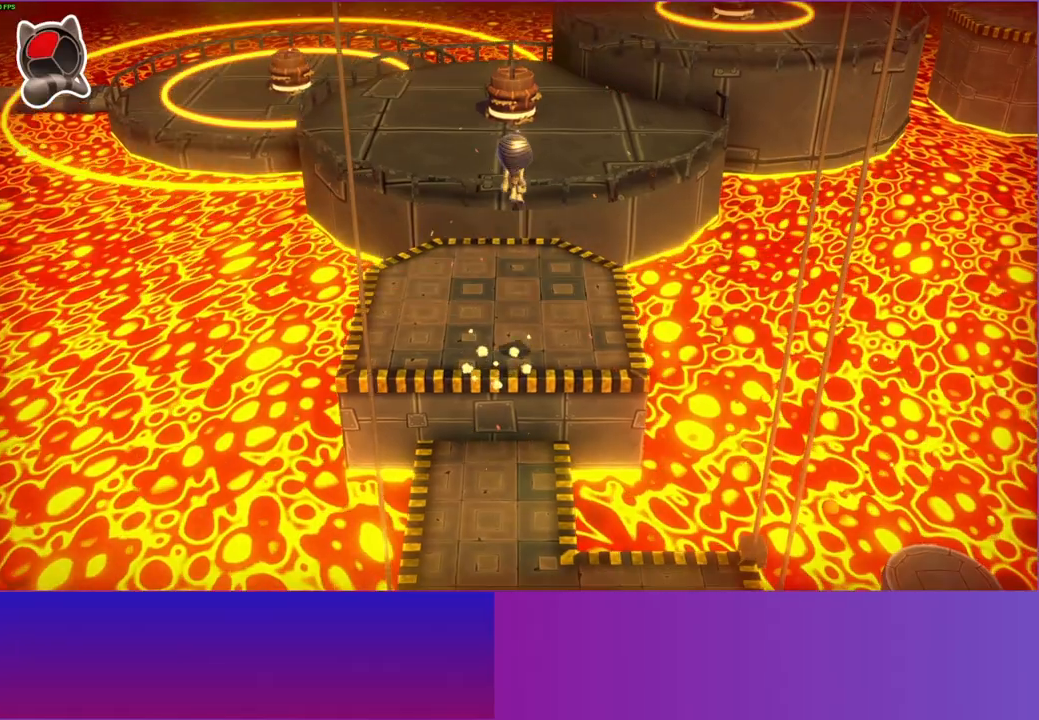
{"buttons": [], "left_stick": "up", "right_stick": "center", "events": [[117, "left_stick", "up-right"], [267, "left_stick", "up"]]}
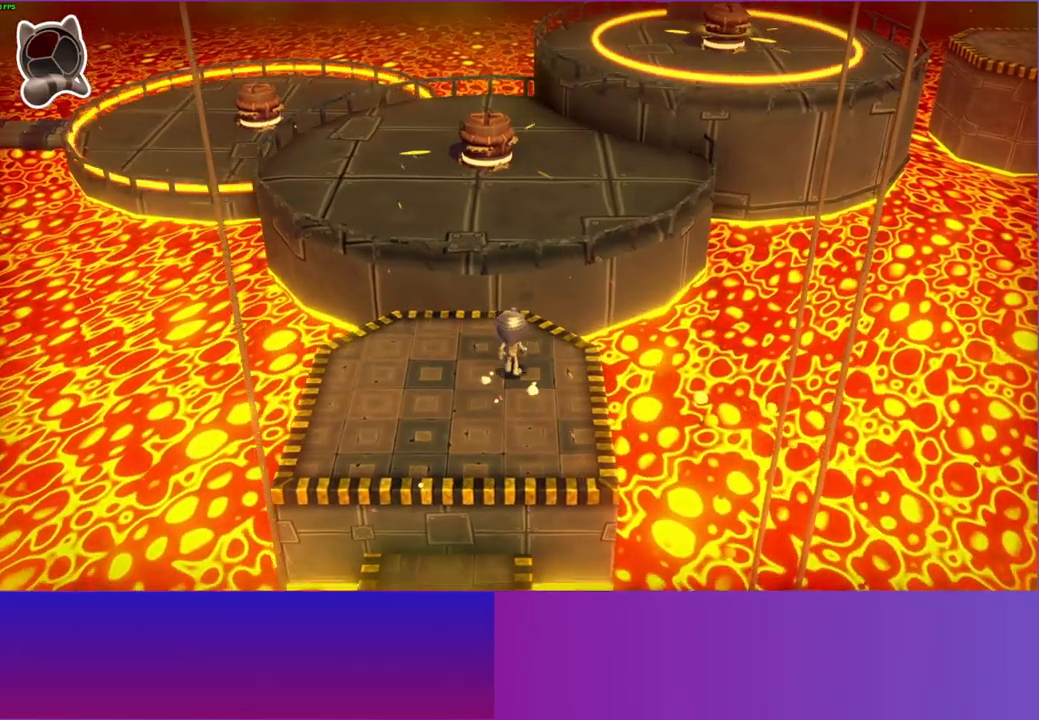
{"buttons": [], "left_stick": "up", "right_stick": "center", "events": [[150, "A", "down"], [367, "A", "up"]]}
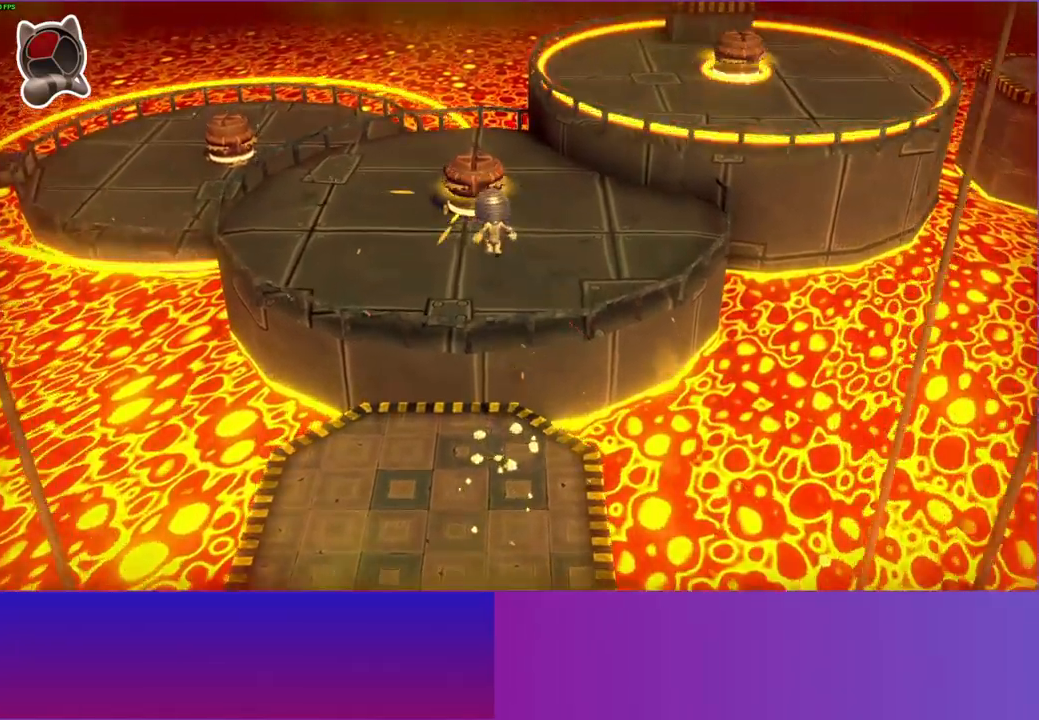
{"buttons": ["A"], "left_stick": "up", "right_stick": "center", "events": [[367, "A", "down"]]}